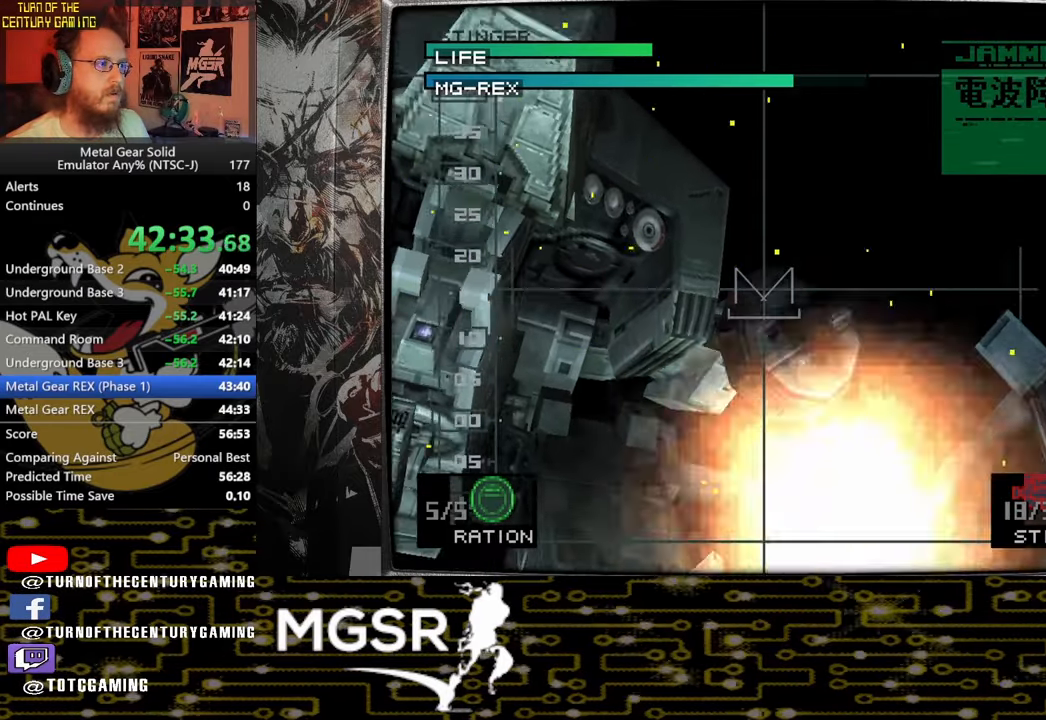
Gameplay with a controller (PlayStation layout); each line is a JSON object with the inputs held at the frame after it. "events" lists button and stick changes between this image and that frame as [ms after this image, input, new state], when the widget could be followed in between.
{"buttons": [], "left_stick": "center", "right_stick": "center", "events": []}
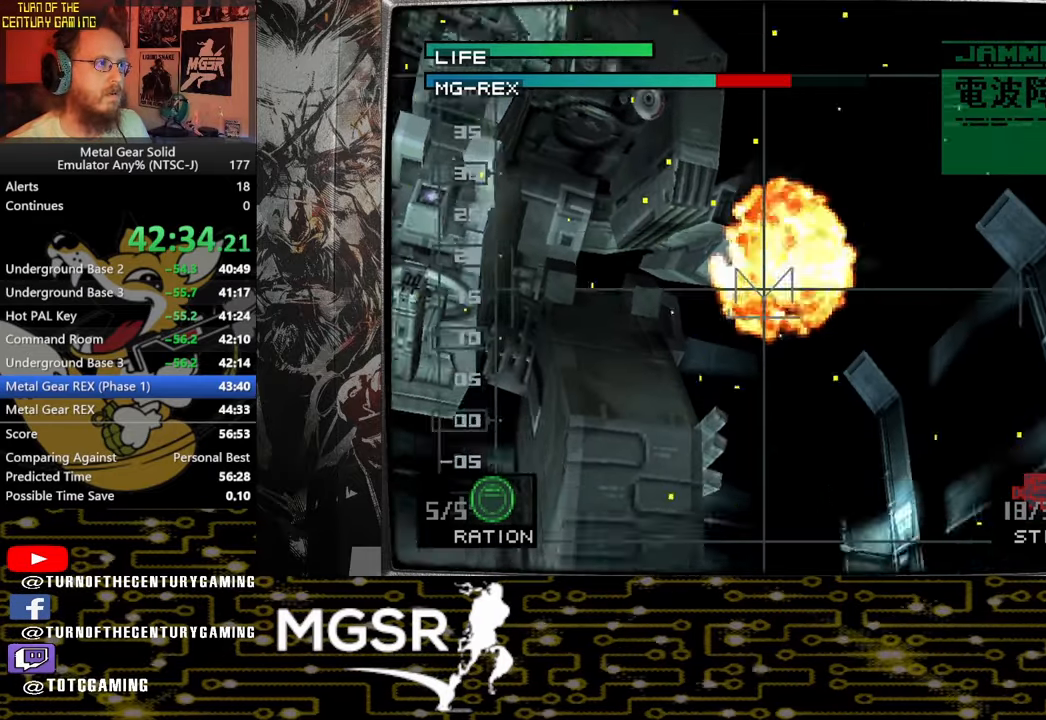
{"buttons": [], "left_stick": "center", "right_stick": "center", "events": []}
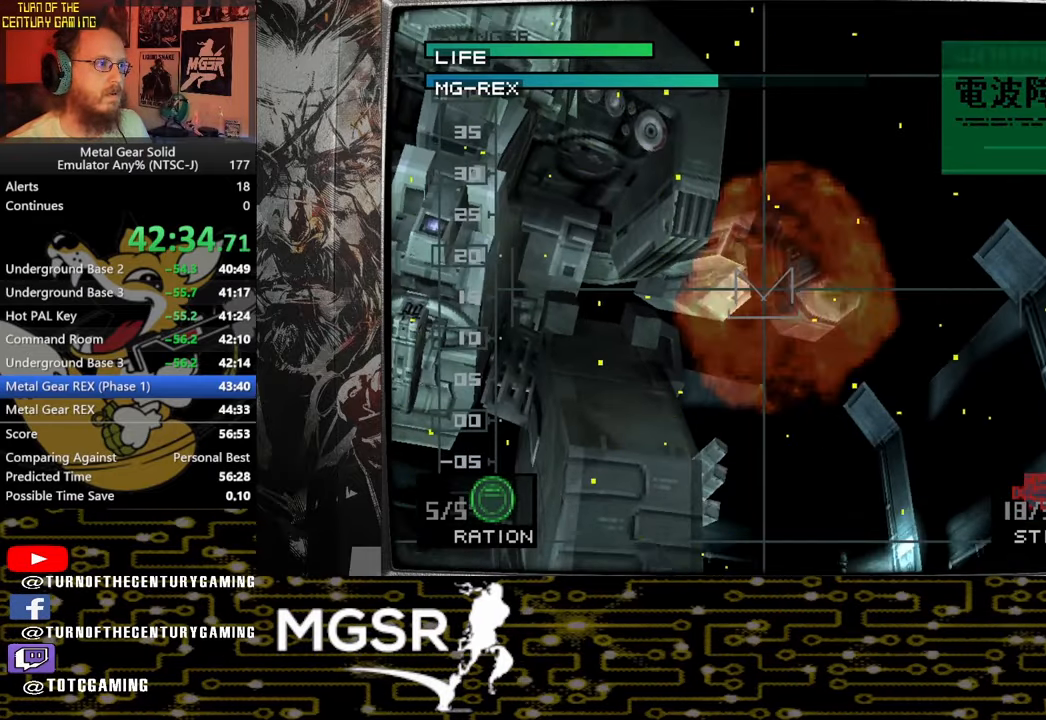
{"buttons": ["SQUARE"], "left_stick": "center", "right_stick": "center", "events": [[450, "SQUARE", "down"]]}
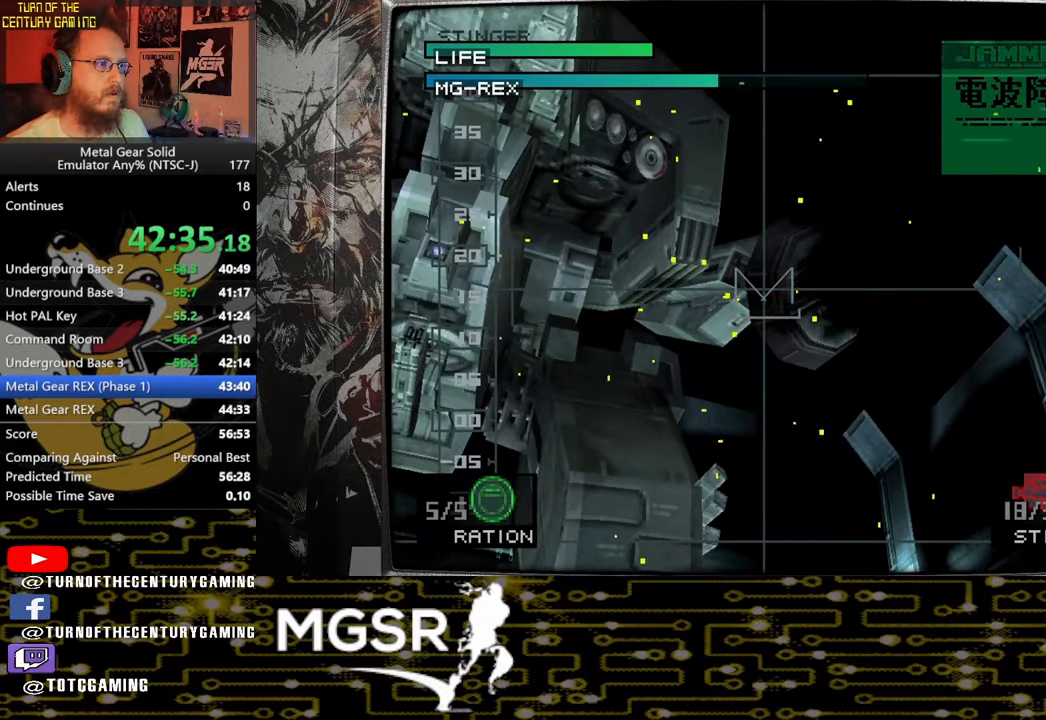
{"buttons": [], "left_stick": "center", "right_stick": "center", "events": [[117, "SQUARE", "up"]]}
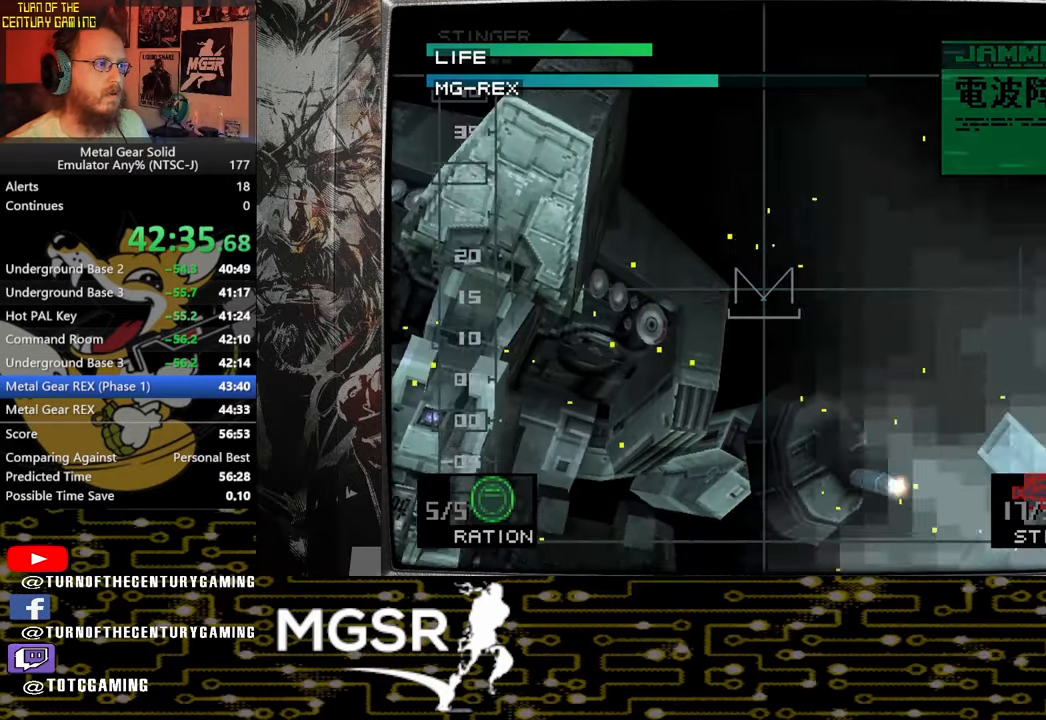
{"buttons": [], "left_stick": "center", "right_stick": "center", "events": []}
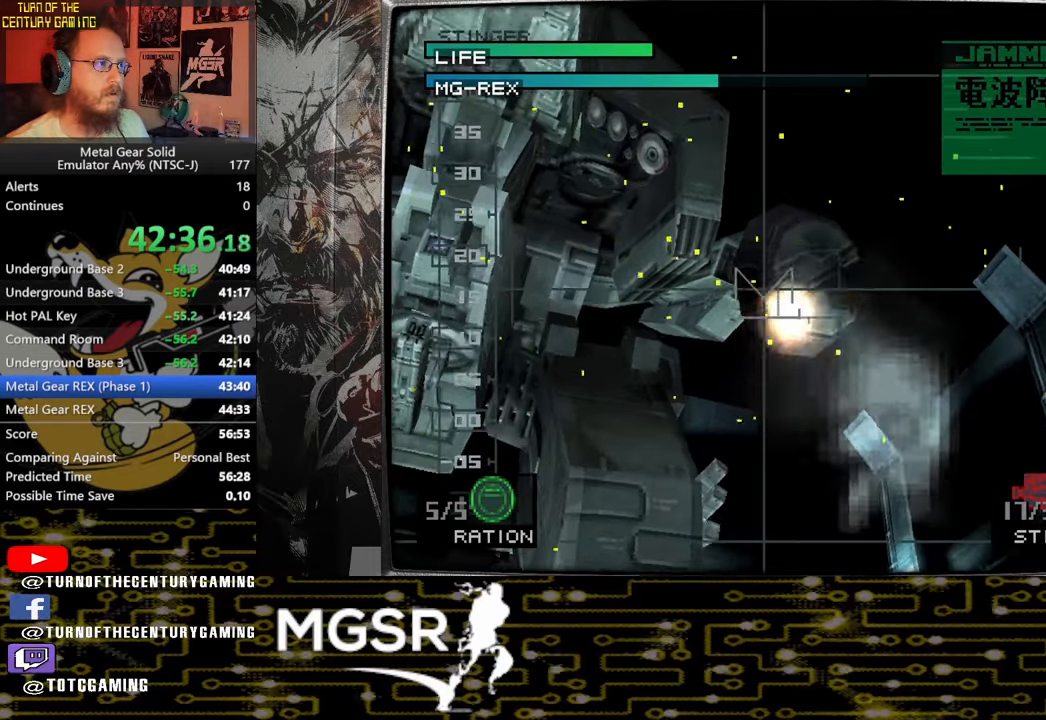
{"buttons": [], "left_stick": "center", "right_stick": "center", "events": []}
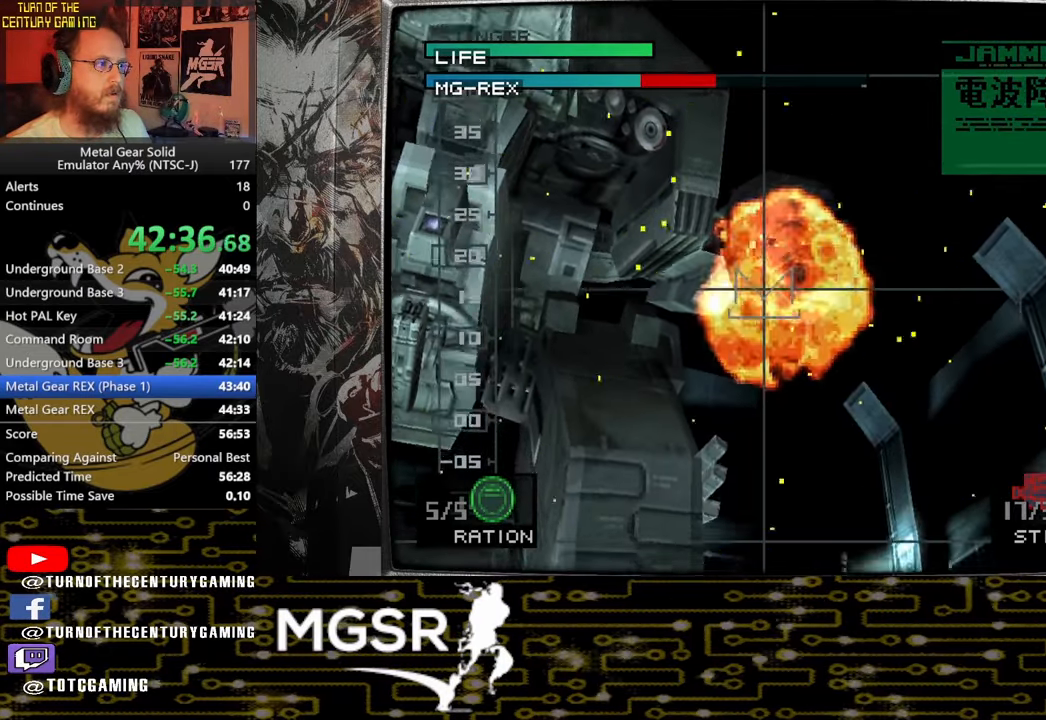
{"buttons": [], "left_stick": "center", "right_stick": "center", "events": []}
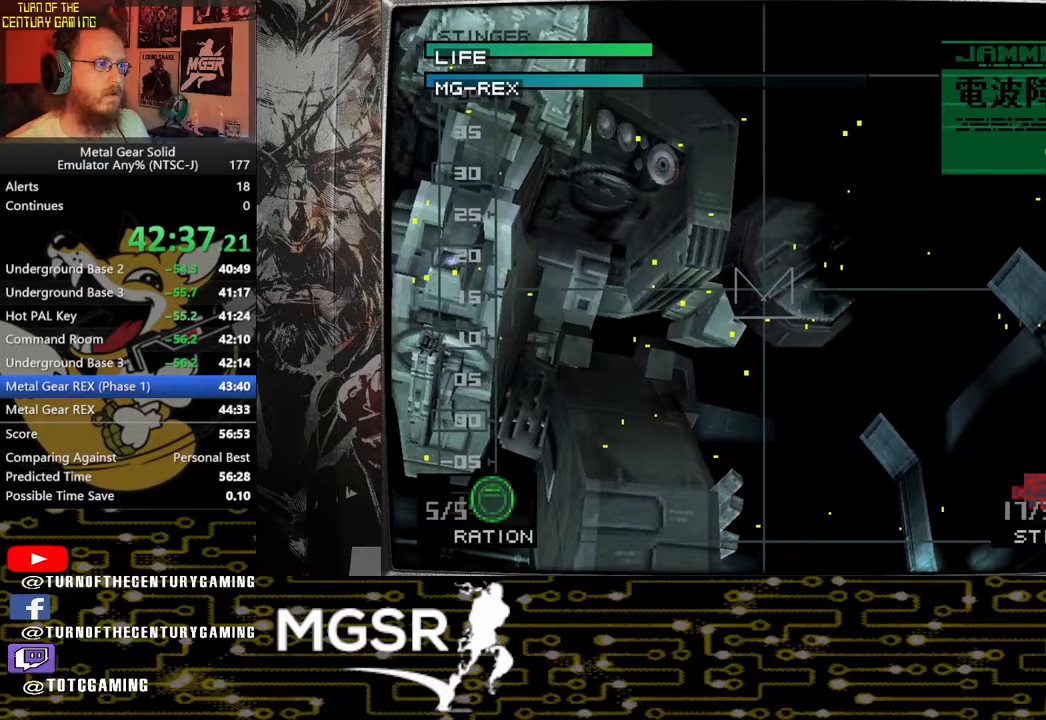
{"buttons": [], "left_stick": "center", "right_stick": "center", "events": [[150, "SQUARE", "down"], [317, "SQUARE", "up"], [417, "L1", "down"], [467, "L1", "up"]]}
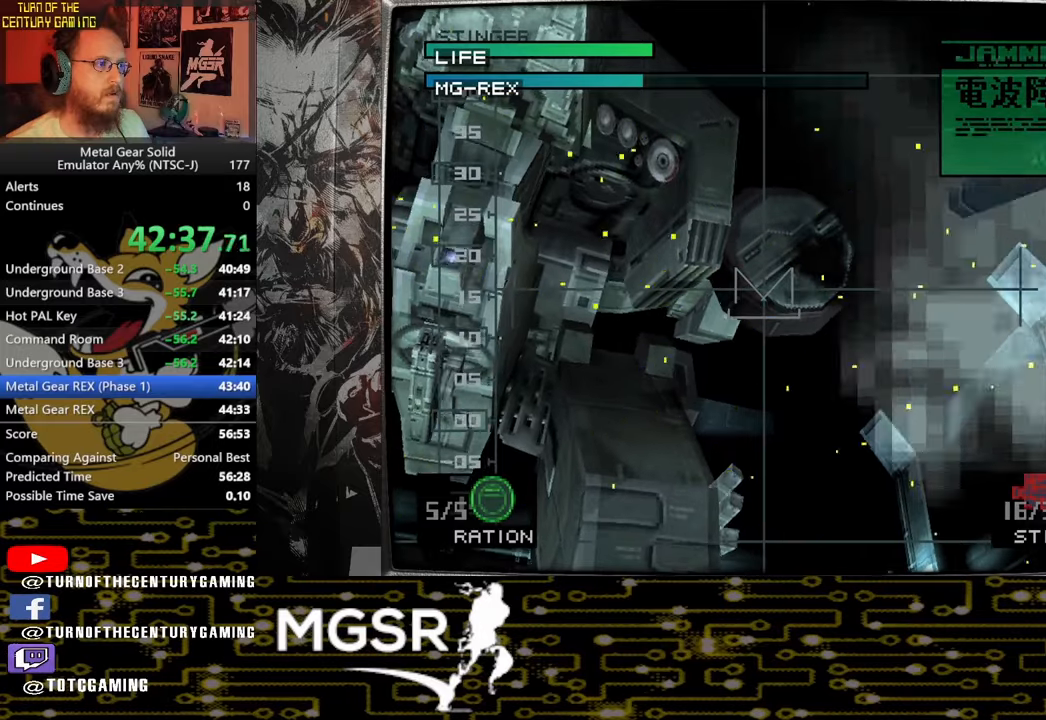
{"buttons": [], "left_stick": "center", "right_stick": "center", "events": []}
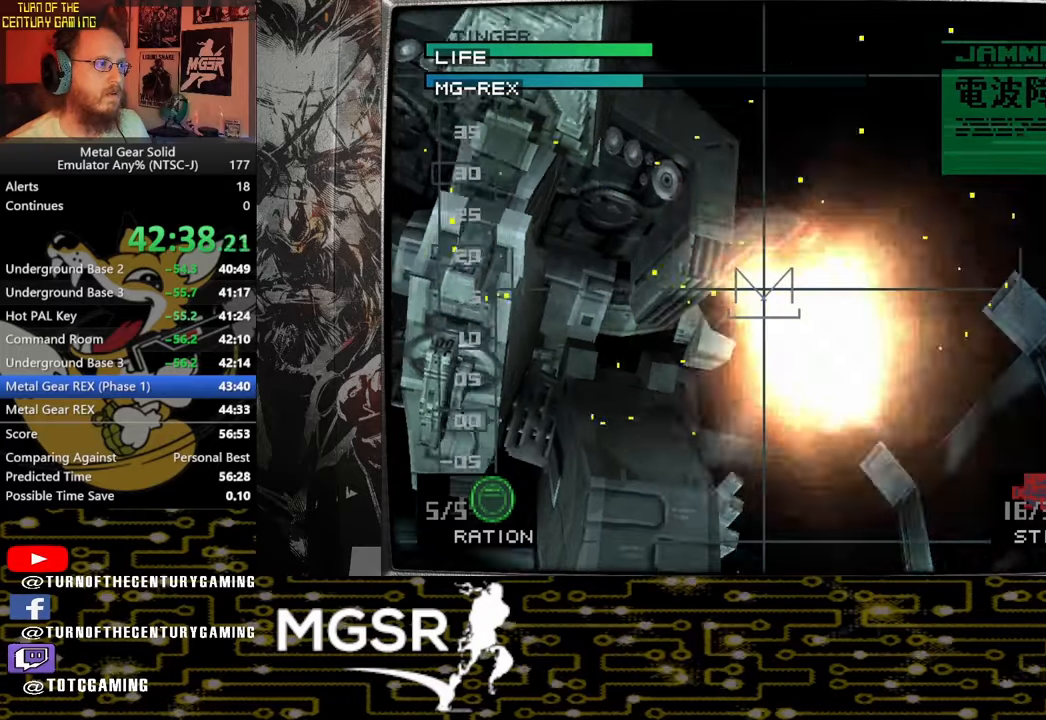
{"buttons": [], "left_stick": "center", "right_stick": "center", "events": []}
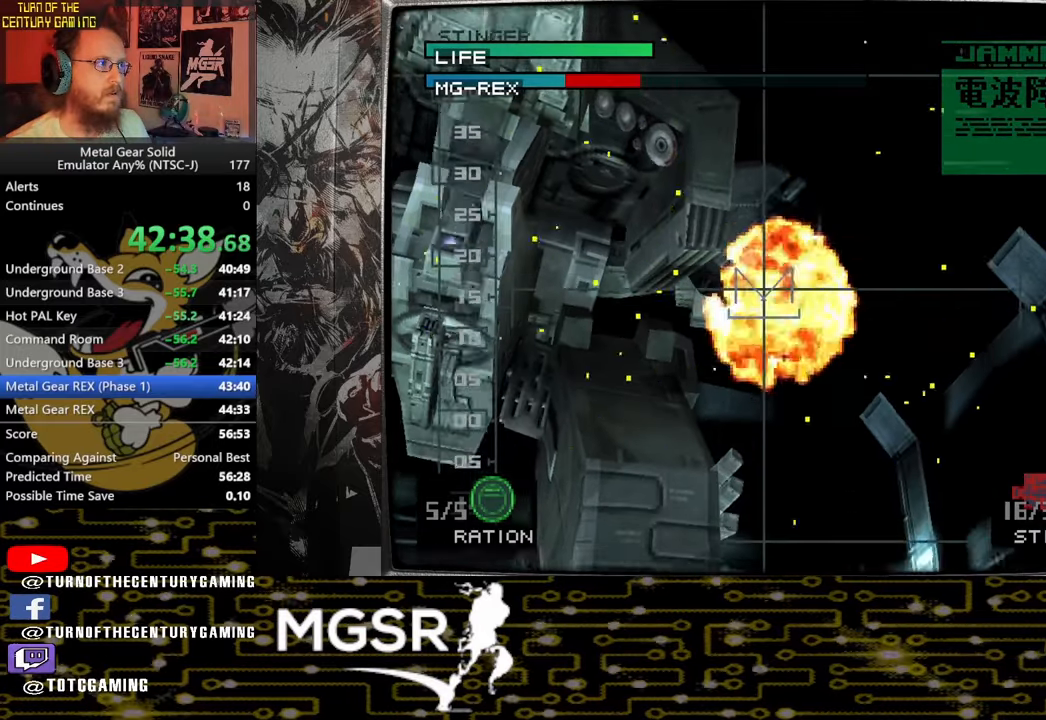
{"buttons": [], "left_stick": "center", "right_stick": "center", "events": []}
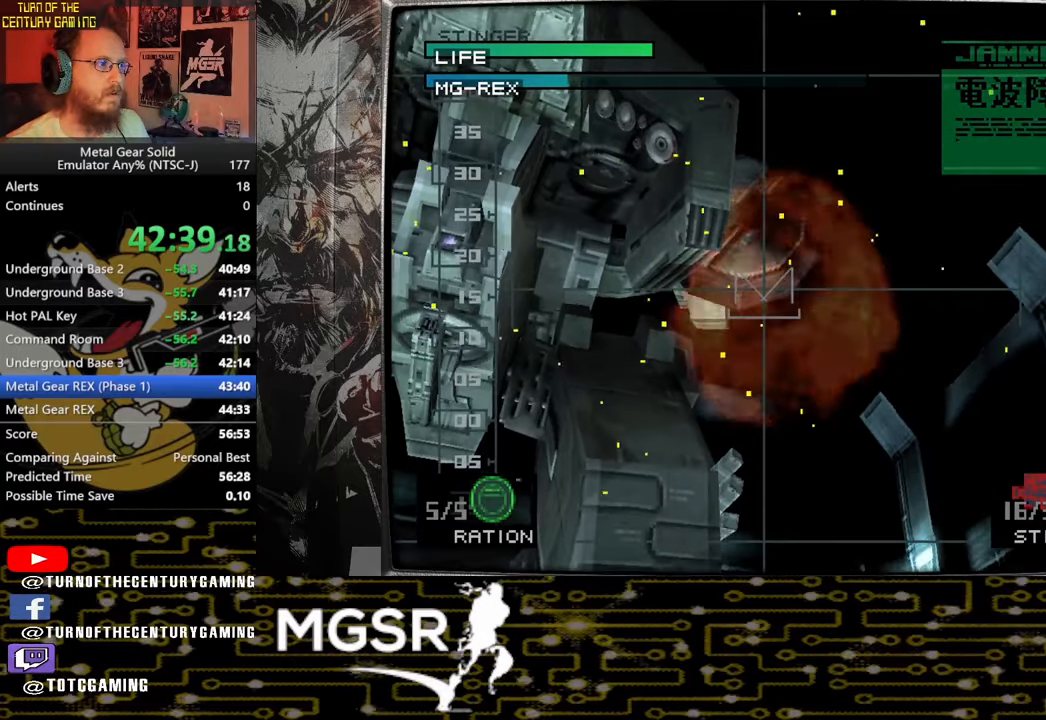
{"buttons": [], "left_stick": "center", "right_stick": "center", "events": [[183, "SQUARE", "down"], [333, "SQUARE", "up"]]}
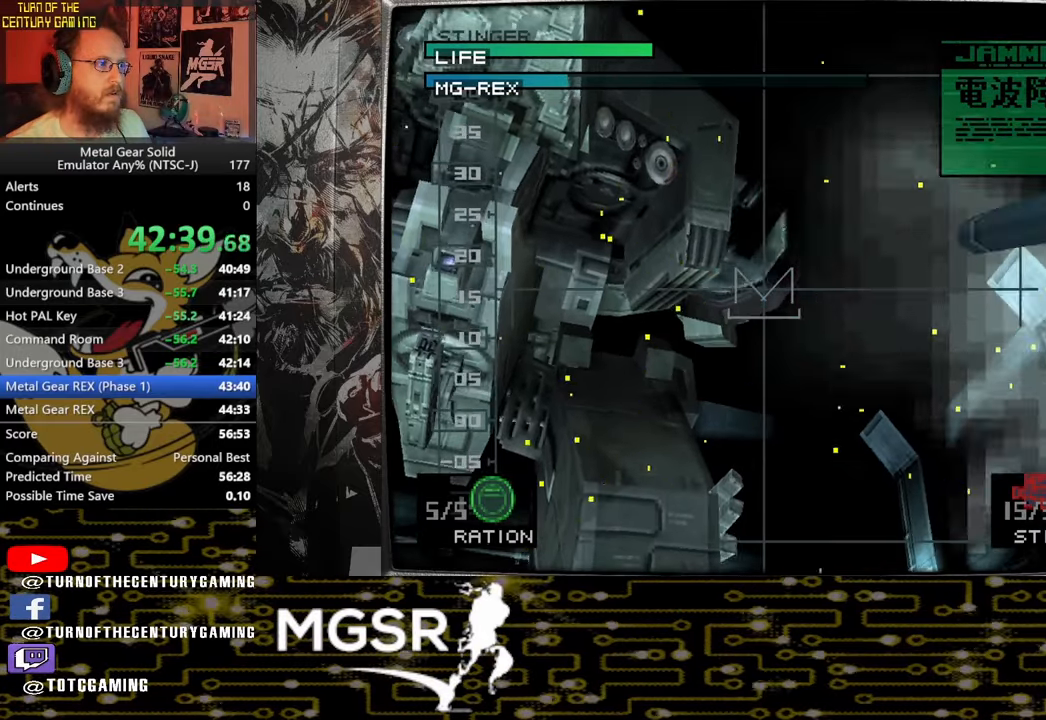
{"buttons": [], "left_stick": "center", "right_stick": "center", "events": []}
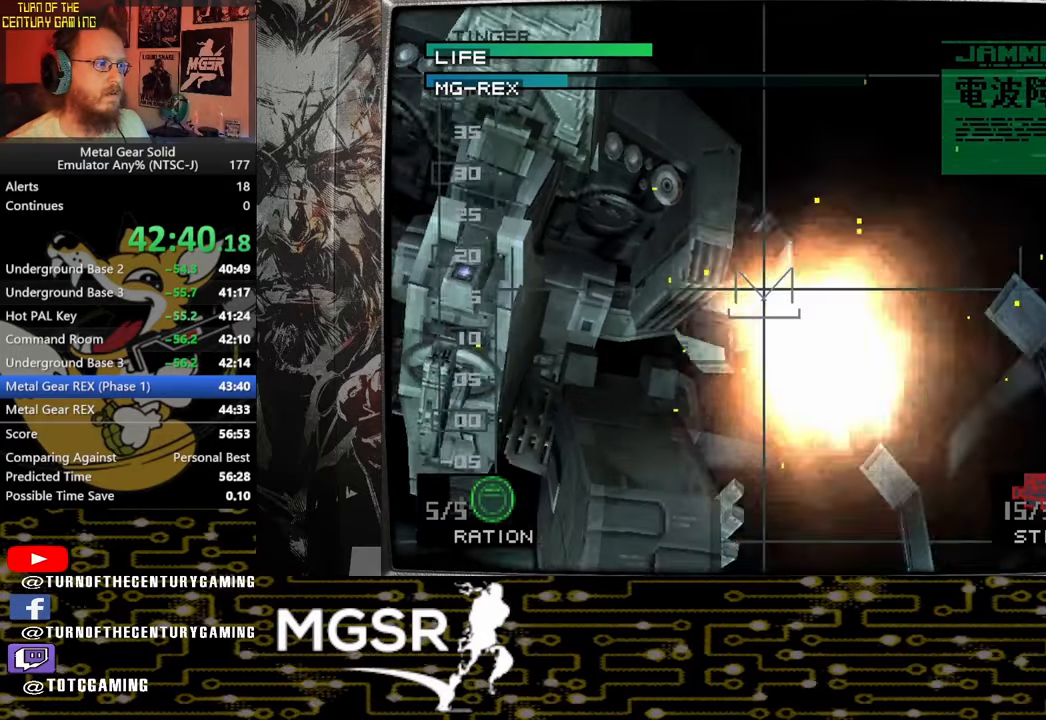
{"buttons": [], "left_stick": "center", "right_stick": "center", "events": []}
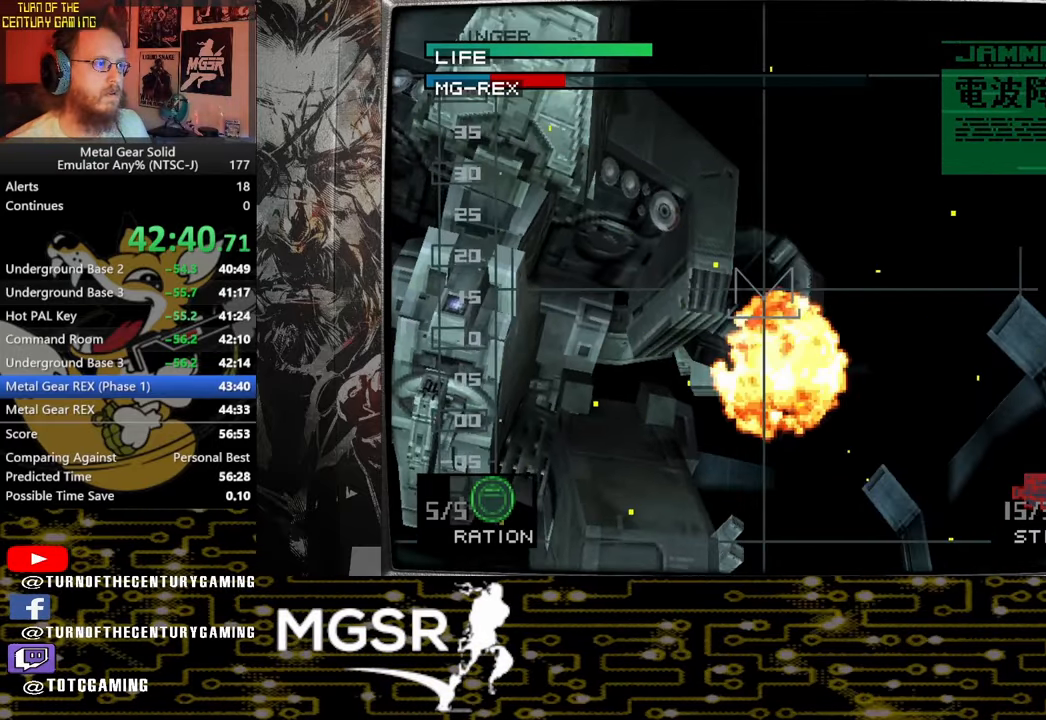
{"buttons": [], "left_stick": "center", "right_stick": "center", "events": []}
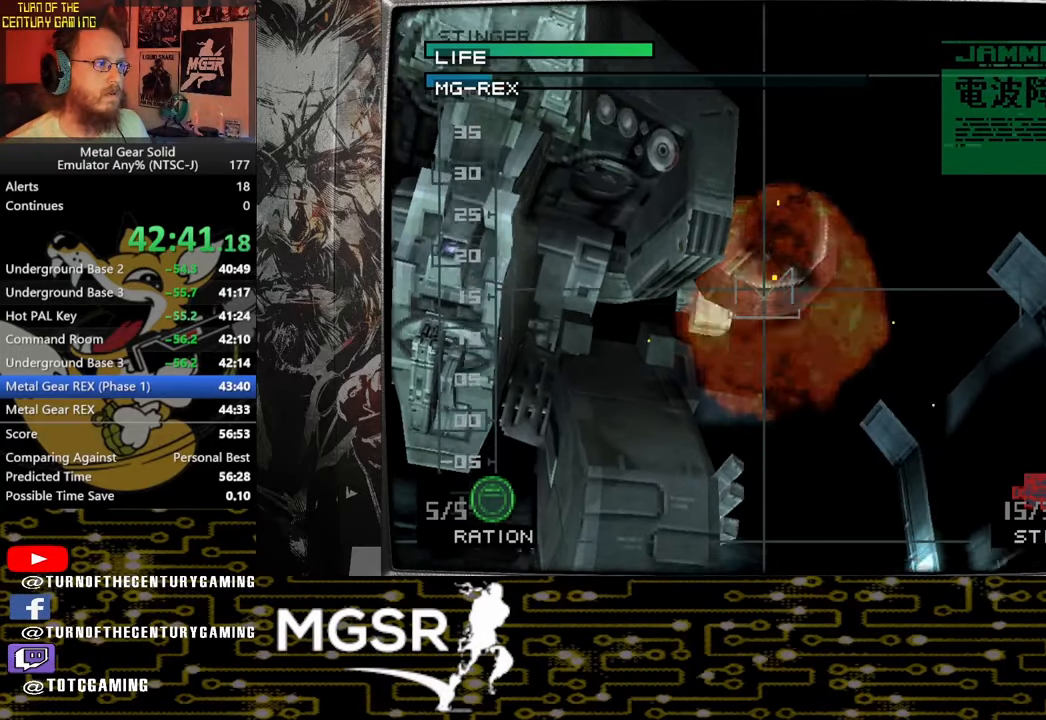
{"buttons": [], "left_stick": "center", "right_stick": "center", "events": [[217, "SQUARE", "down"], [400, "SQUARE", "up"]]}
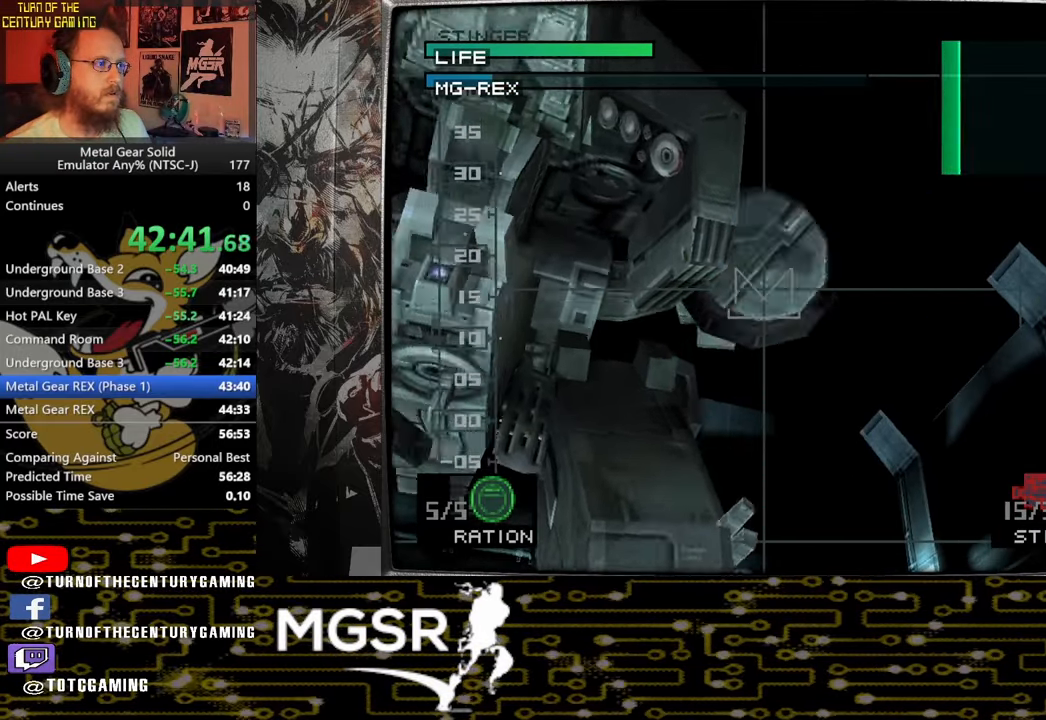
{"buttons": [], "left_stick": "center", "right_stick": "center", "events": []}
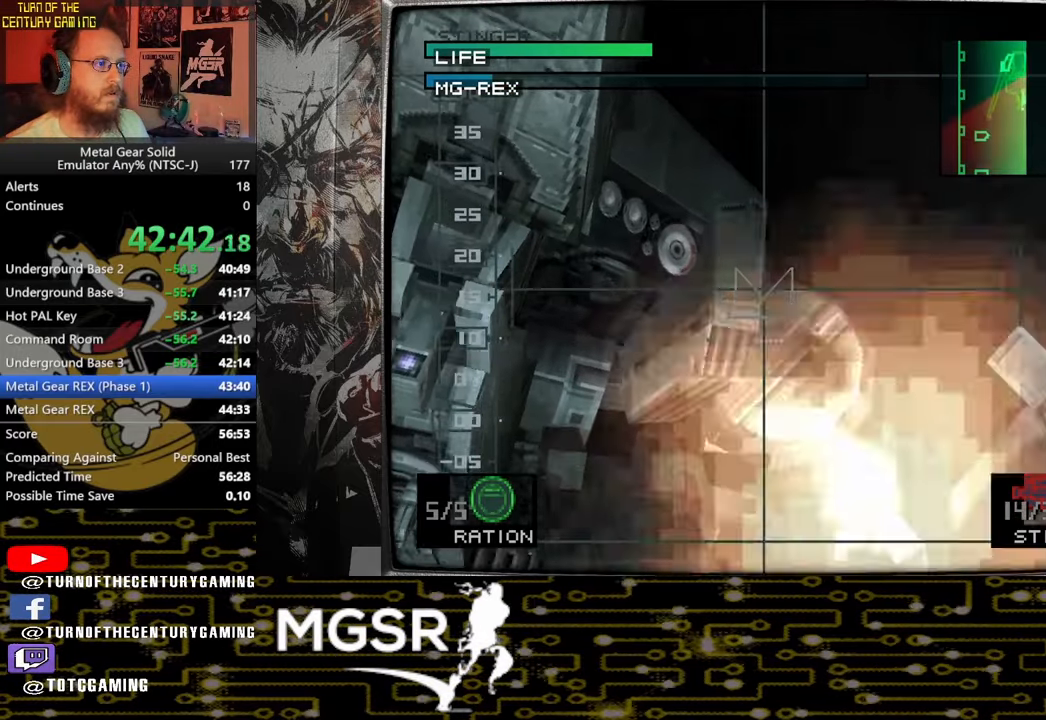
{"buttons": [], "left_stick": "center", "right_stick": "center", "events": []}
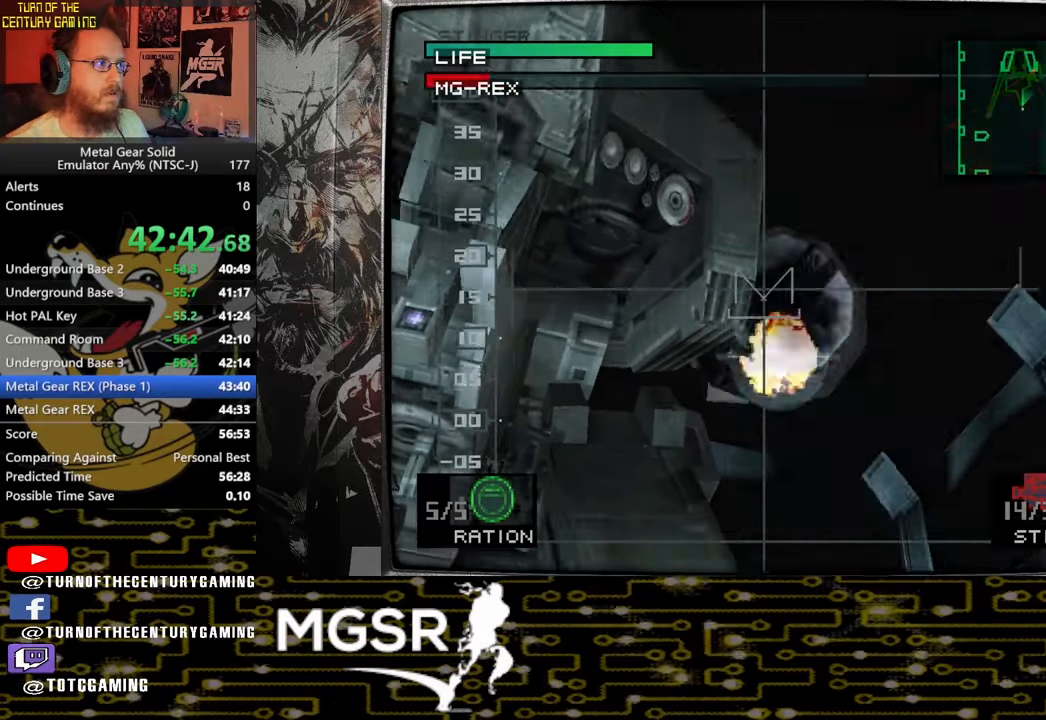
{"buttons": ["CROSS"], "left_stick": "center", "right_stick": "center", "events": [[217, "CROSS", "down"]]}
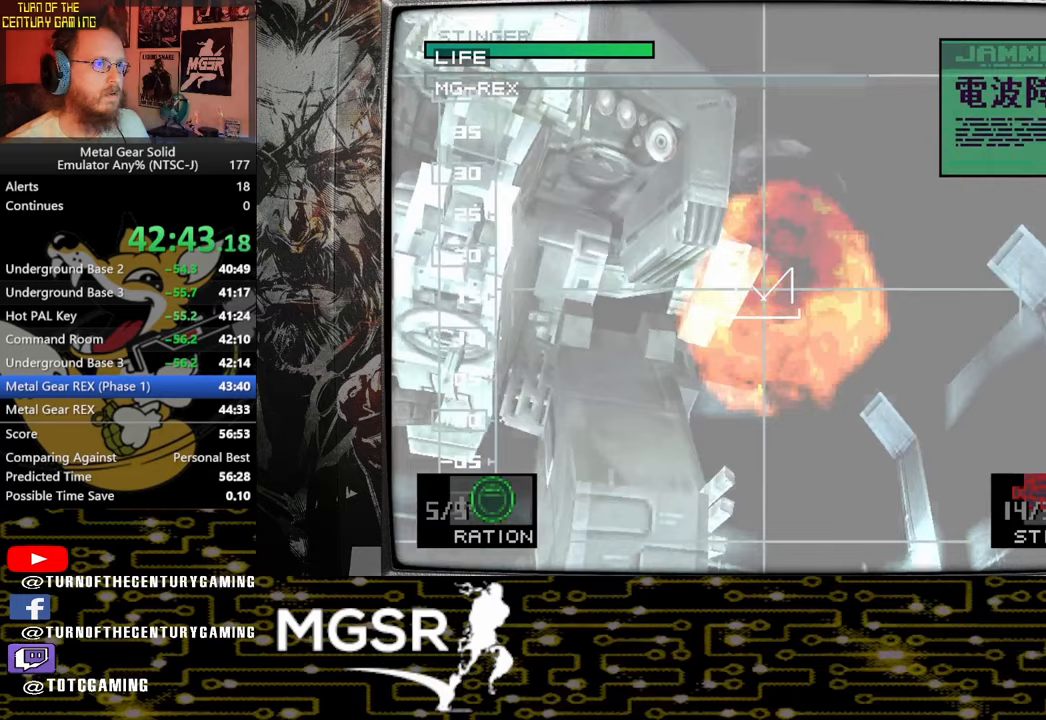
{"buttons": ["CROSS"], "left_stick": "center", "right_stick": "center", "events": []}
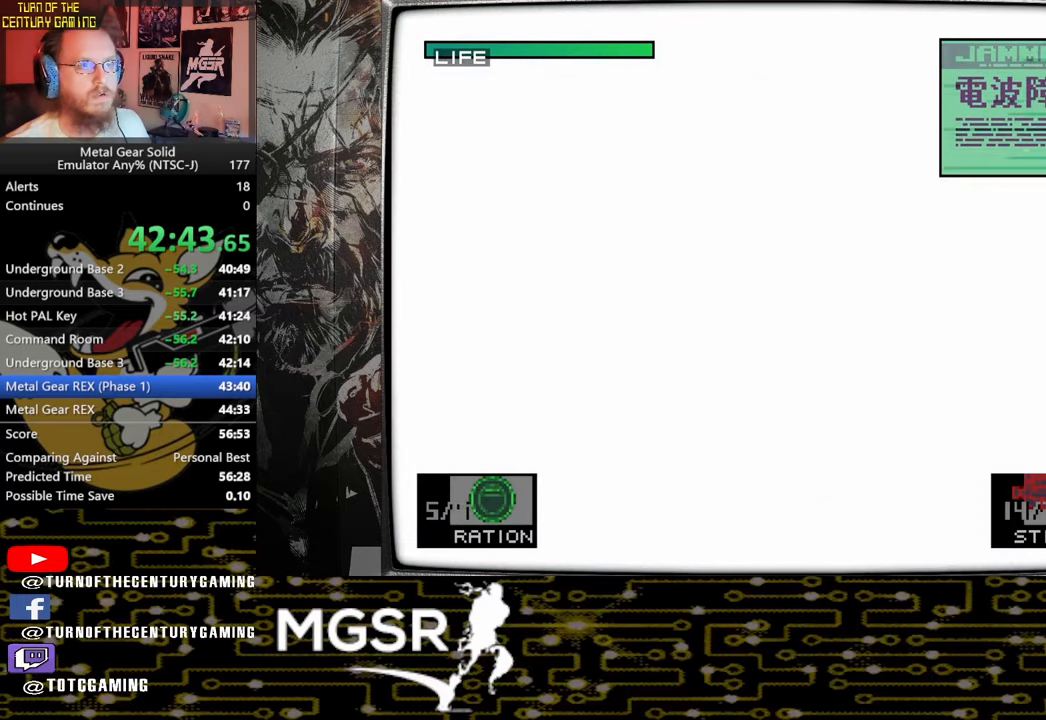
{"buttons": ["CROSS"], "left_stick": "center", "right_stick": "center", "events": []}
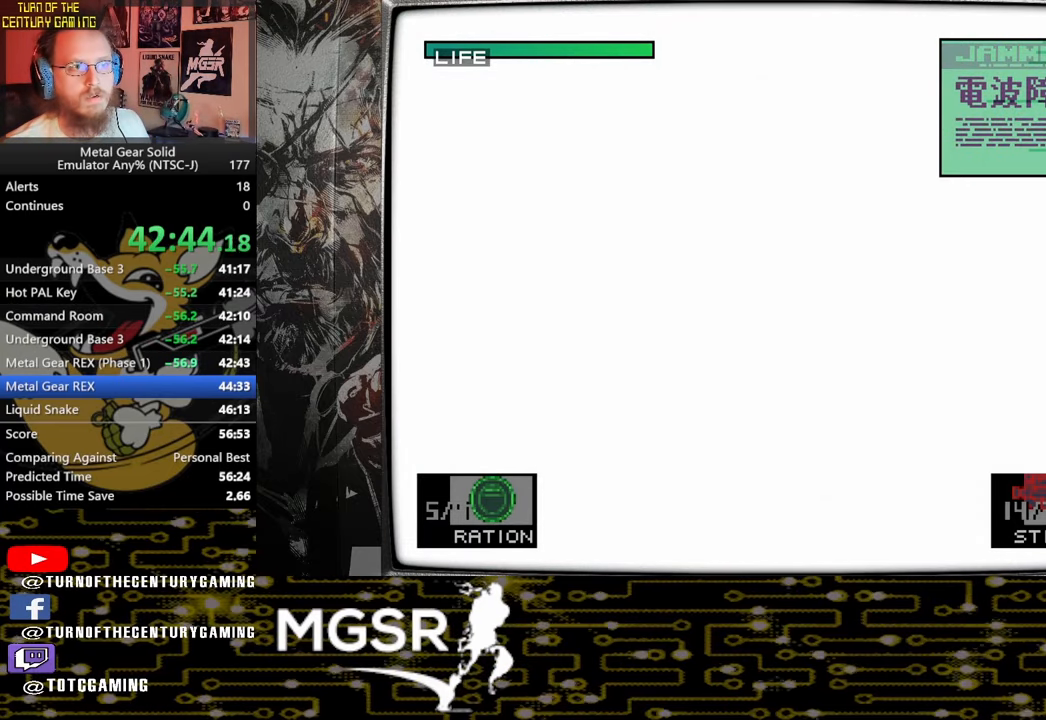
{"buttons": ["CROSS"], "left_stick": "center", "right_stick": "center", "events": []}
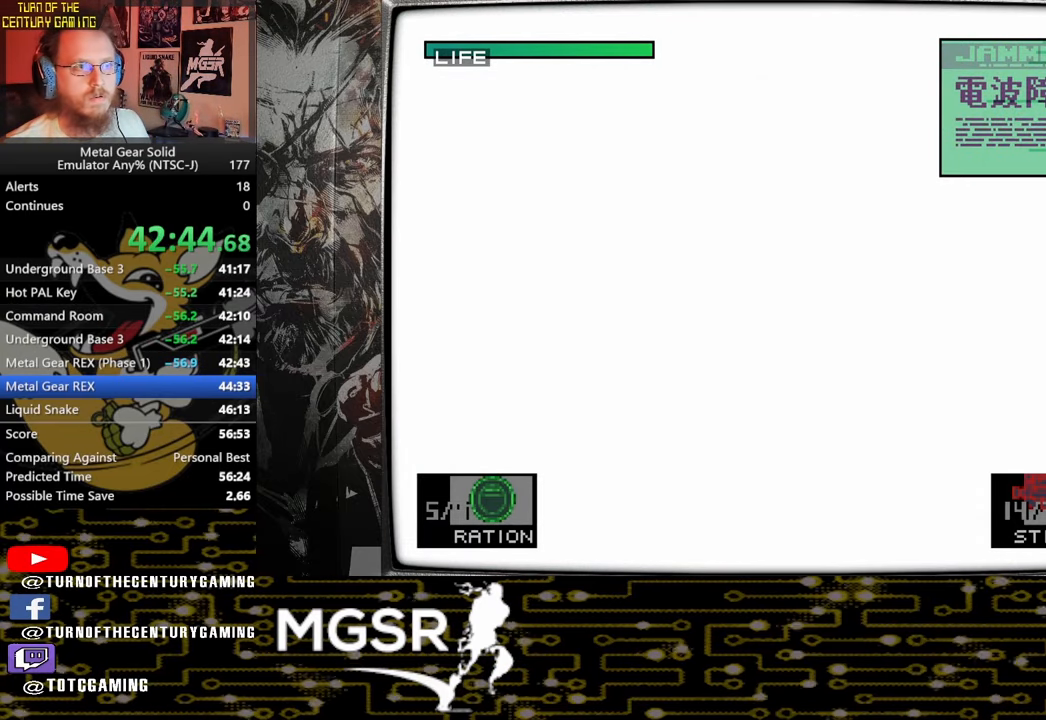
{"buttons": ["CROSS"], "left_stick": "center", "right_stick": "center", "events": []}
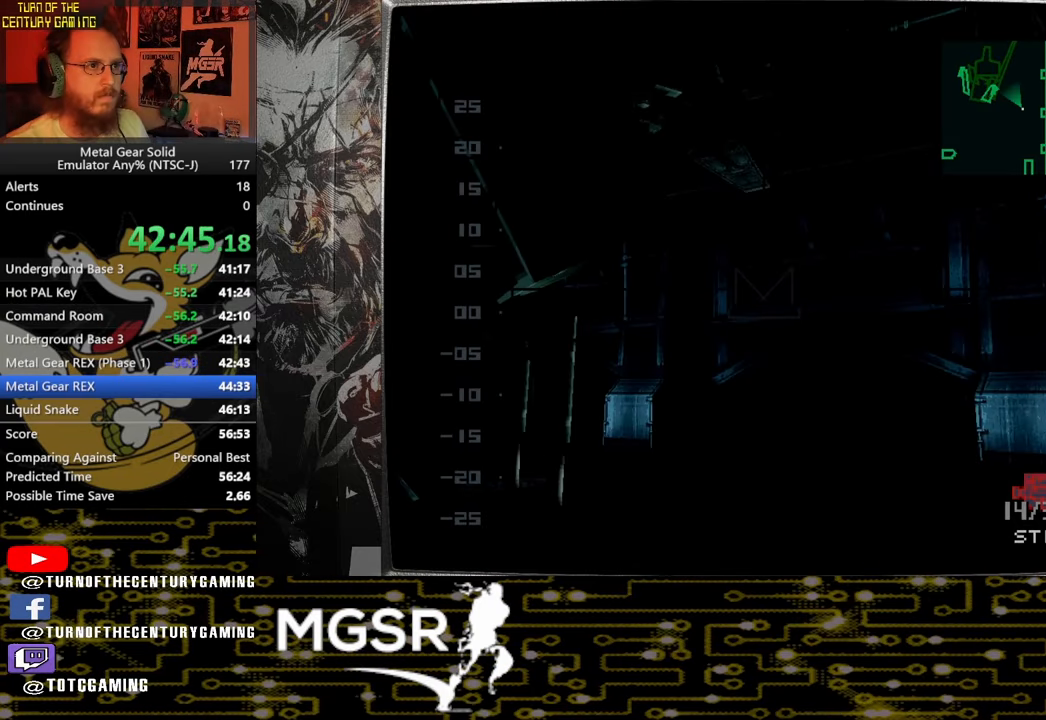
{"buttons": ["CROSS"], "left_stick": "center", "right_stick": "center", "events": []}
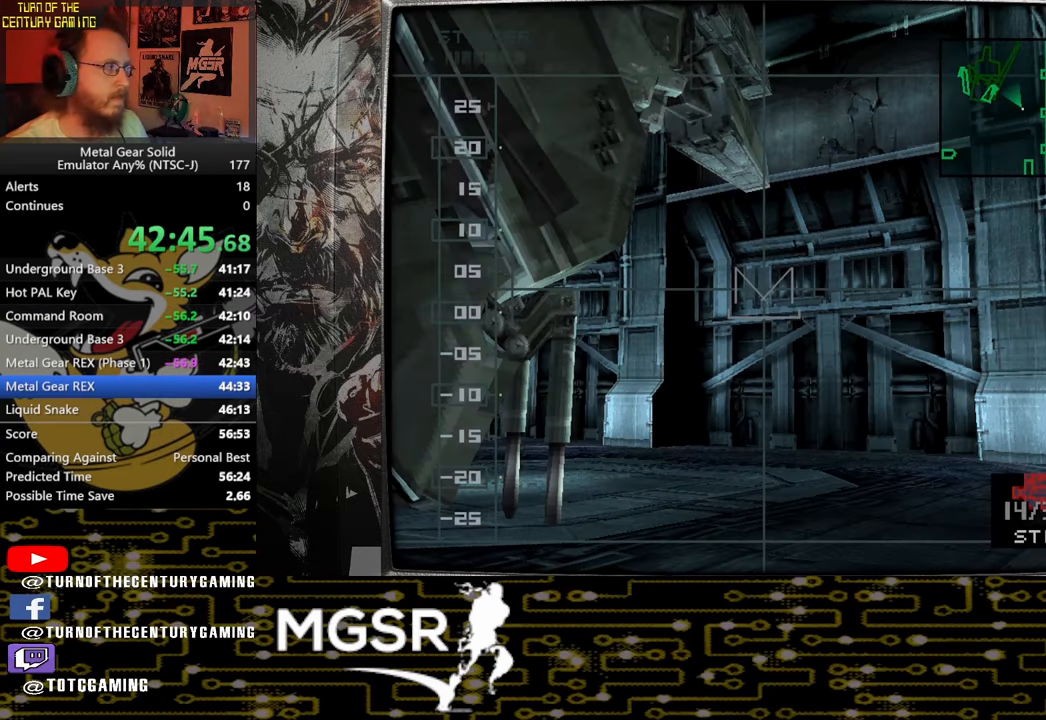
{"buttons": ["CROSS"], "left_stick": "center", "right_stick": "center", "events": []}
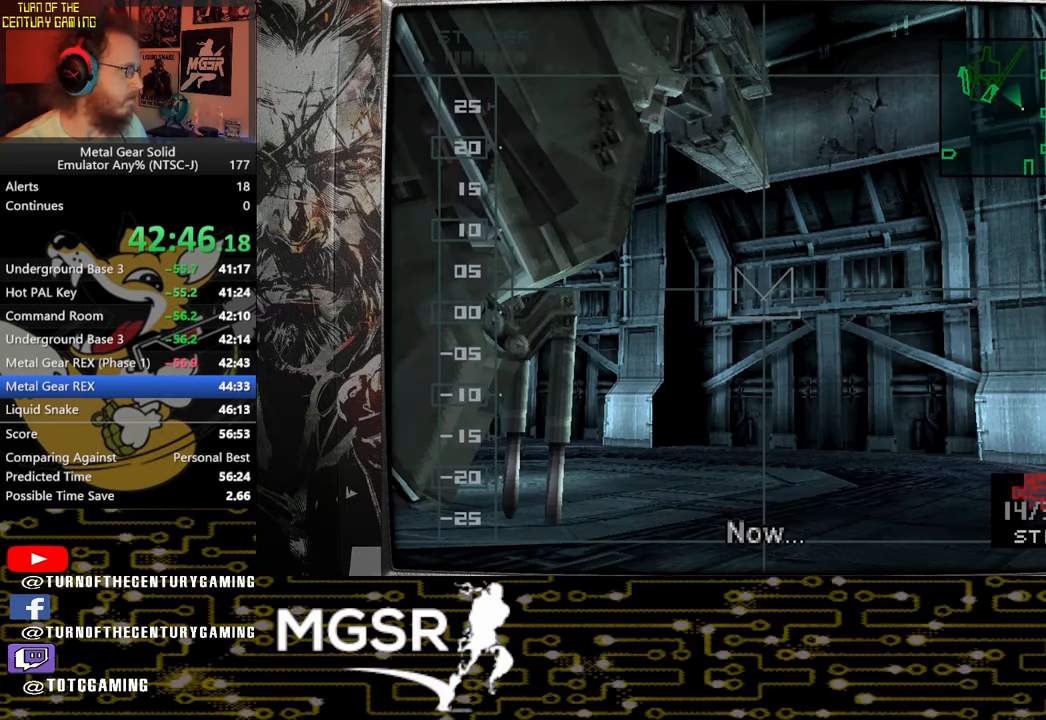
{"buttons": ["CROSS"], "left_stick": "center", "right_stick": "center", "events": []}
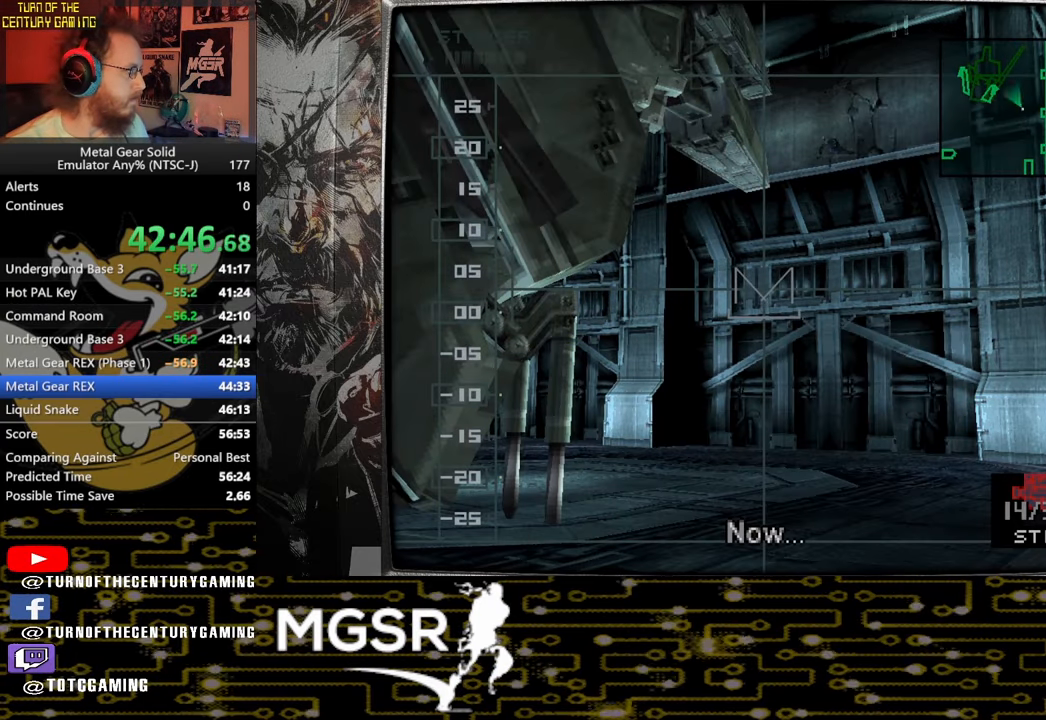
{"buttons": ["CROSS"], "left_stick": "center", "right_stick": "center", "events": []}
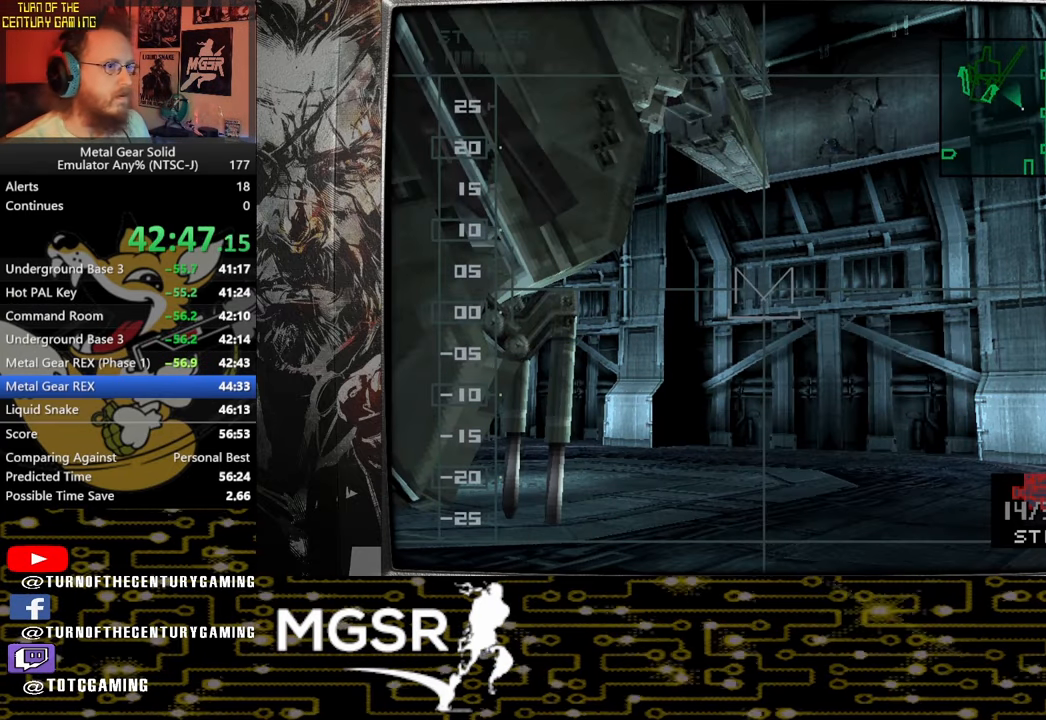
{"buttons": ["CROSS"], "left_stick": "center", "right_stick": "center", "events": []}
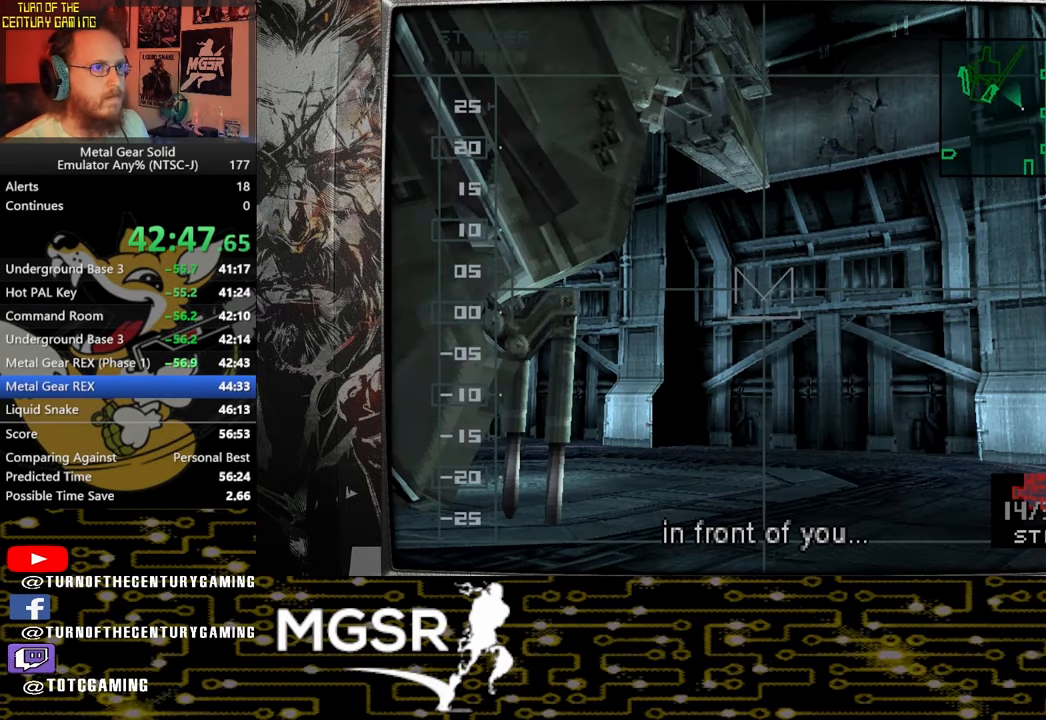
{"buttons": ["CROSS"], "left_stick": "center", "right_stick": "center", "events": []}
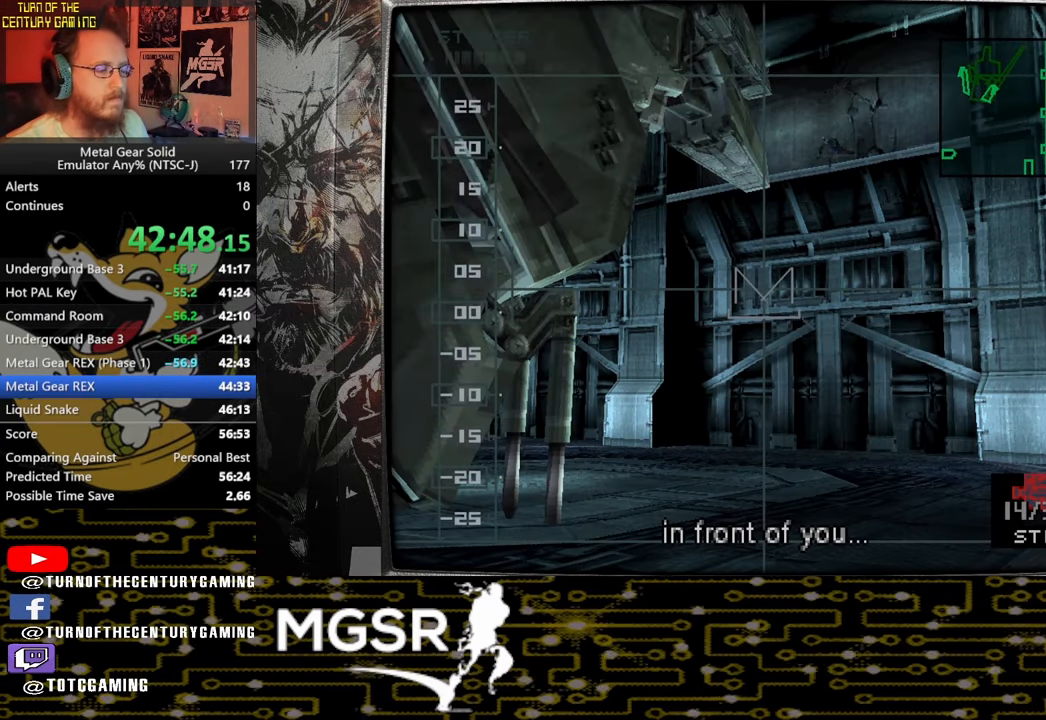
{"buttons": ["CROSS"], "left_stick": "center", "right_stick": "center", "events": []}